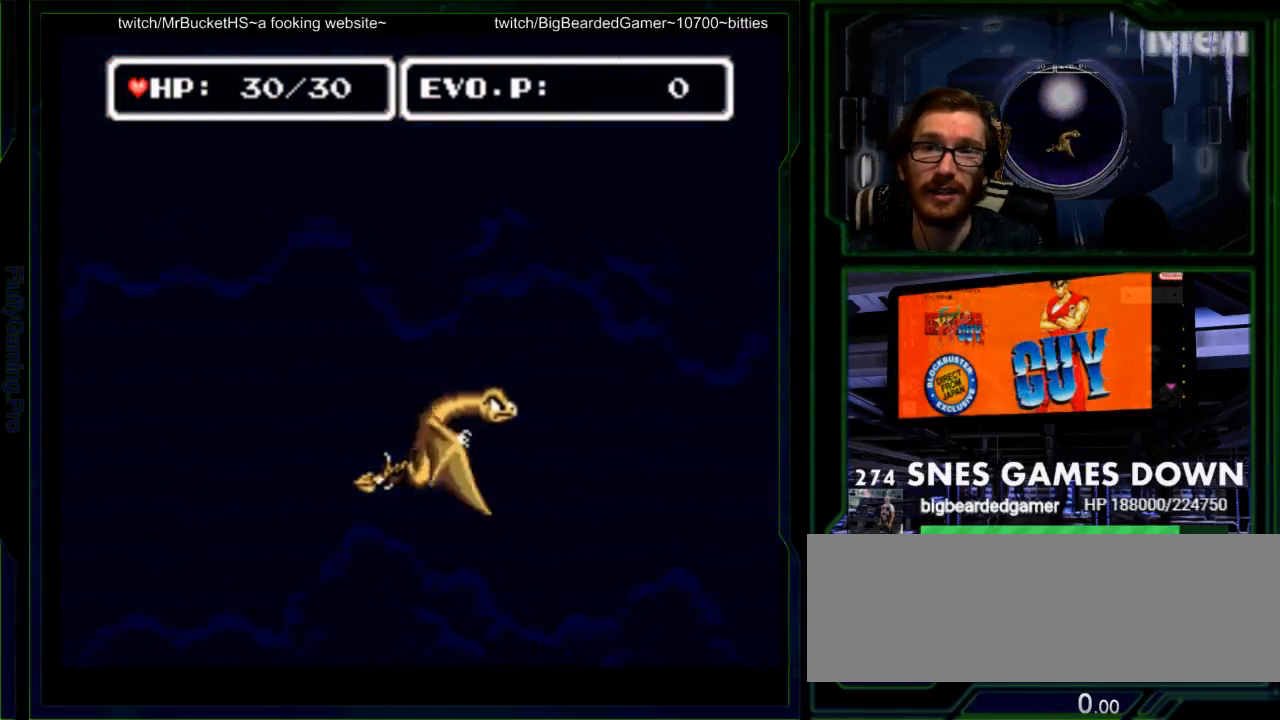
Gameplay with a controller (Nintendo layout); each line is a JSON object with the inputs held at the frame after it (dt_ms = milliseconds from this image to that frame). "events" lists button and stick changes between this image and that frame as [ms after this image, input, new state], when the widget could be followed in between. Not read: L3 R3 SELECT START.
{"dt_ms": 500, "buttons": ["DPAD_RIGHT"], "events": []}
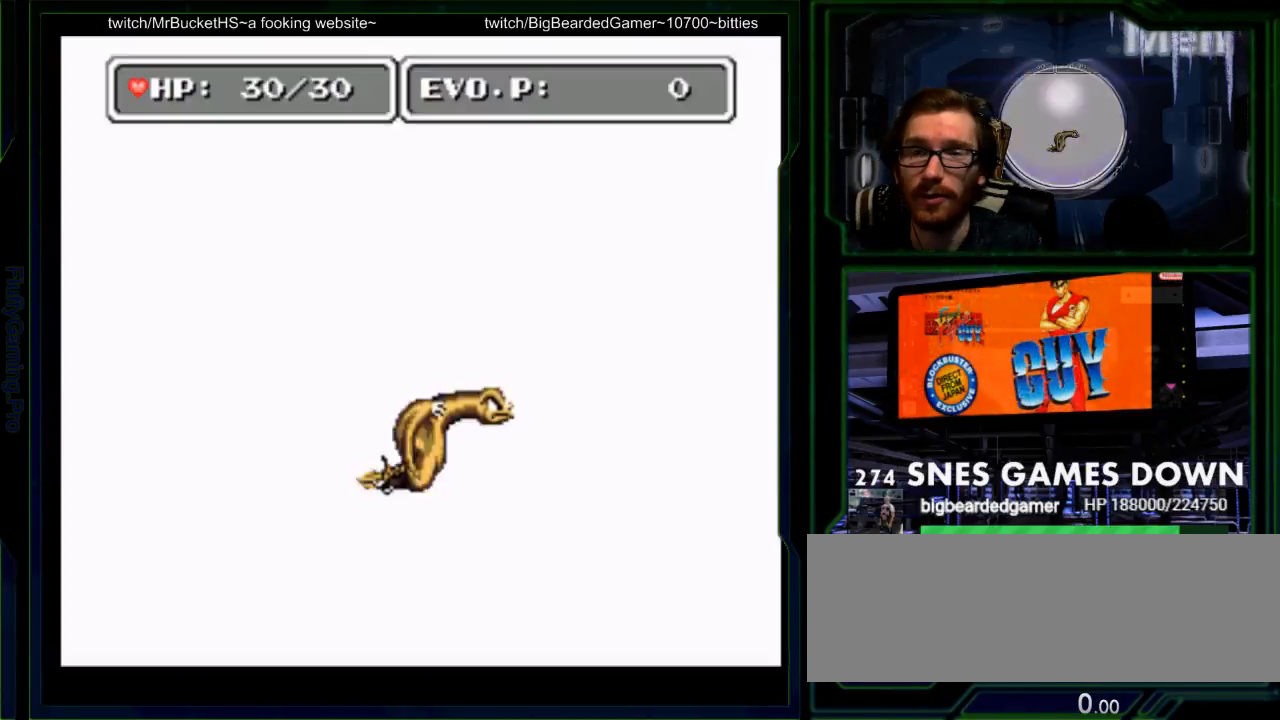
{"dt_ms": 500, "buttons": ["B", "DPAD_RIGHT"]}
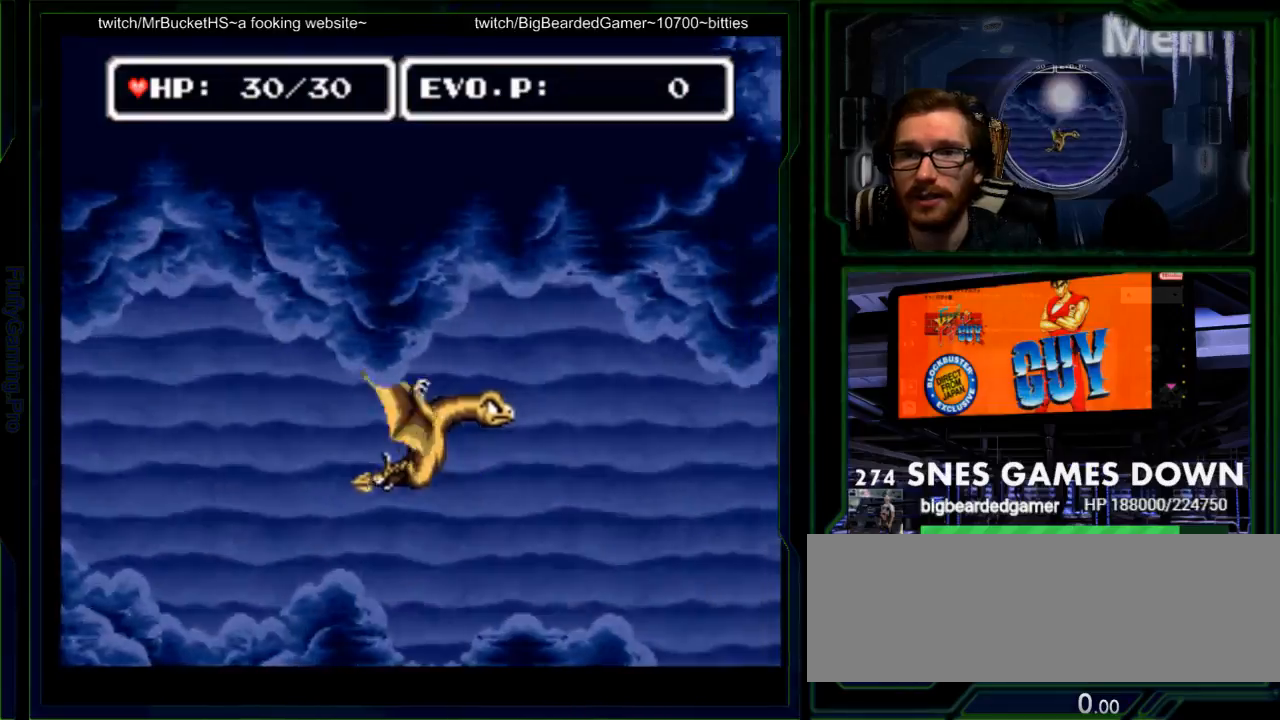
{"dt_ms": 500, "buttons": ["DPAD_RIGHT"], "events": [[33, "B", "up"], [100, "A", "down"], [150, "B", "down"], [300, "B", "up"], [483, "A", "up"]]}
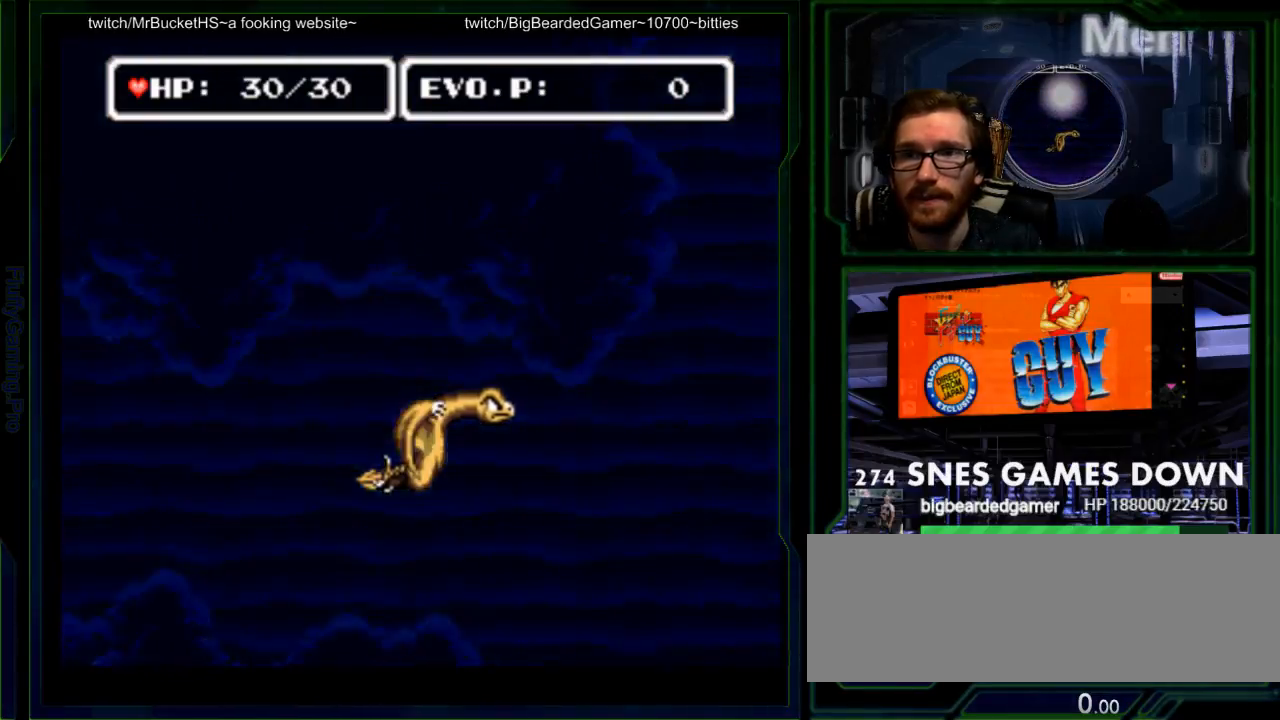
{"dt_ms": 500, "buttons": ["DPAD_RIGHT"], "events": []}
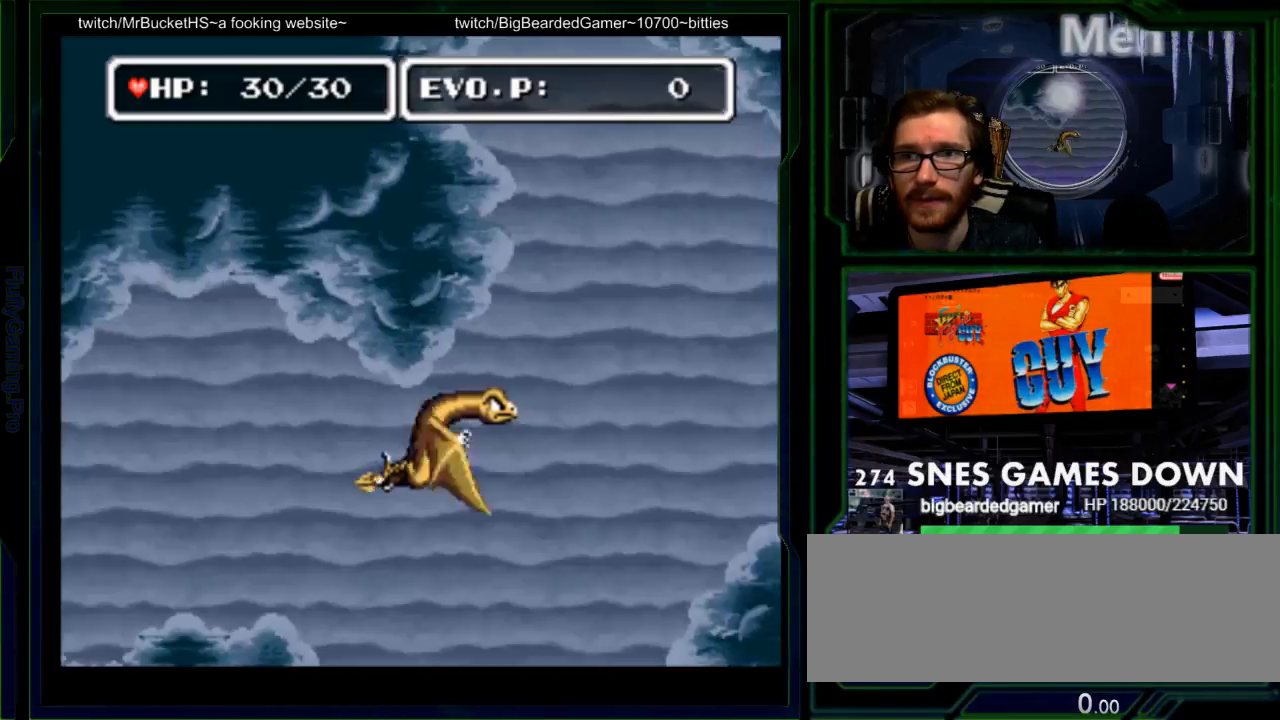
{"dt_ms": 500, "buttons": ["DPAD_DOWN"], "events": [[317, "DPAD_RIGHT", "up"], [367, "DPAD_DOWN", "down"]]}
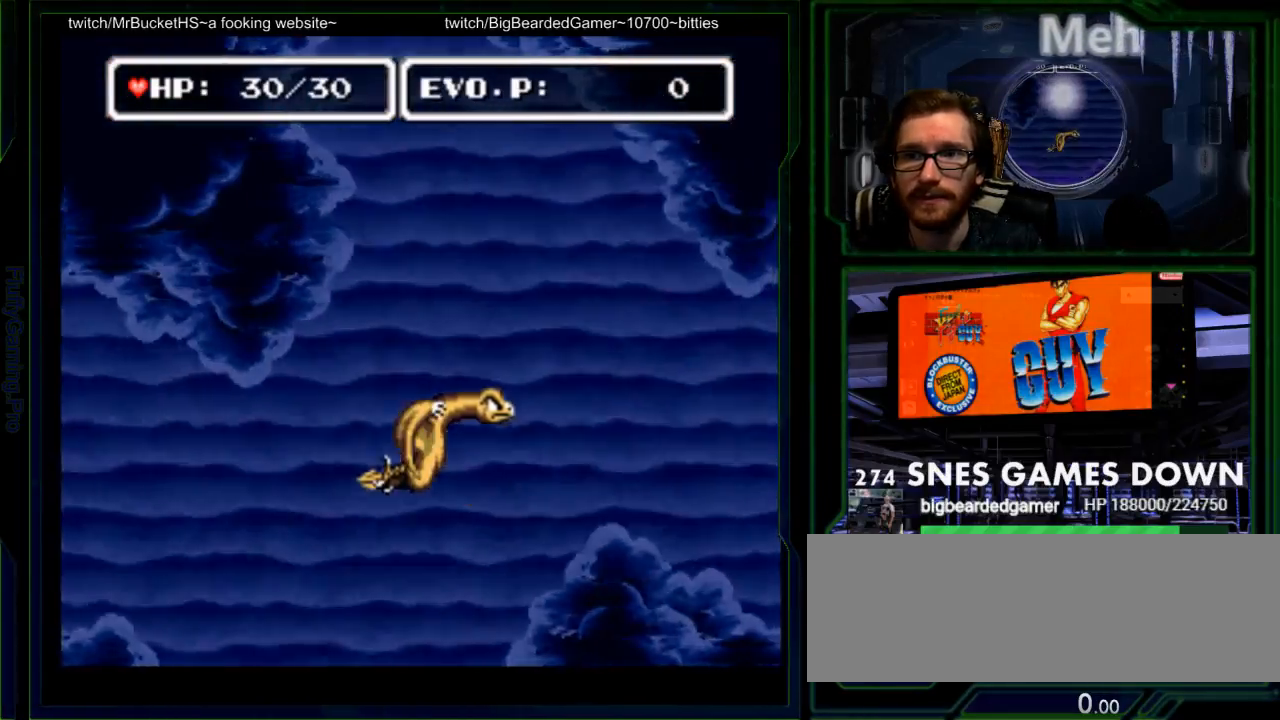
{"dt_ms": 500, "buttons": ["DPAD_DOWN"], "events": [[33, "DPAD_DOWN", "up"], [100, "DPAD_DOWN", "down"]]}
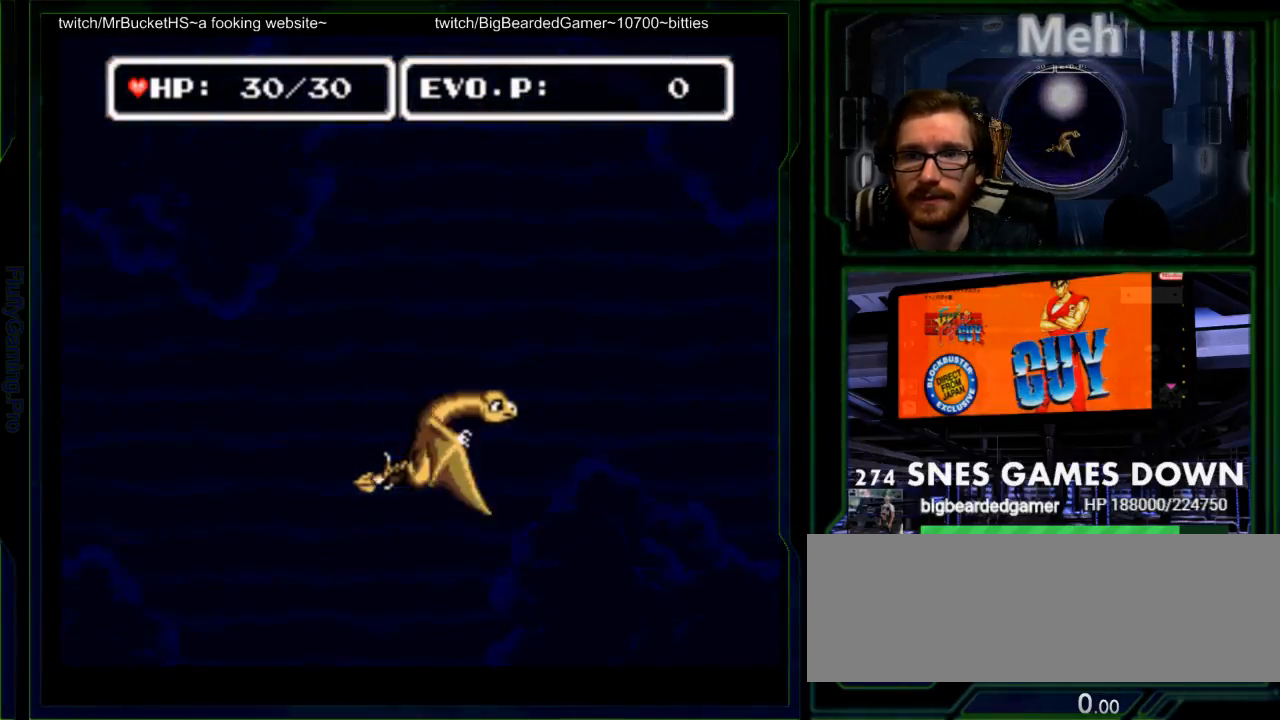
{"dt_ms": 500, "buttons": ["DPAD_DOWN"], "events": []}
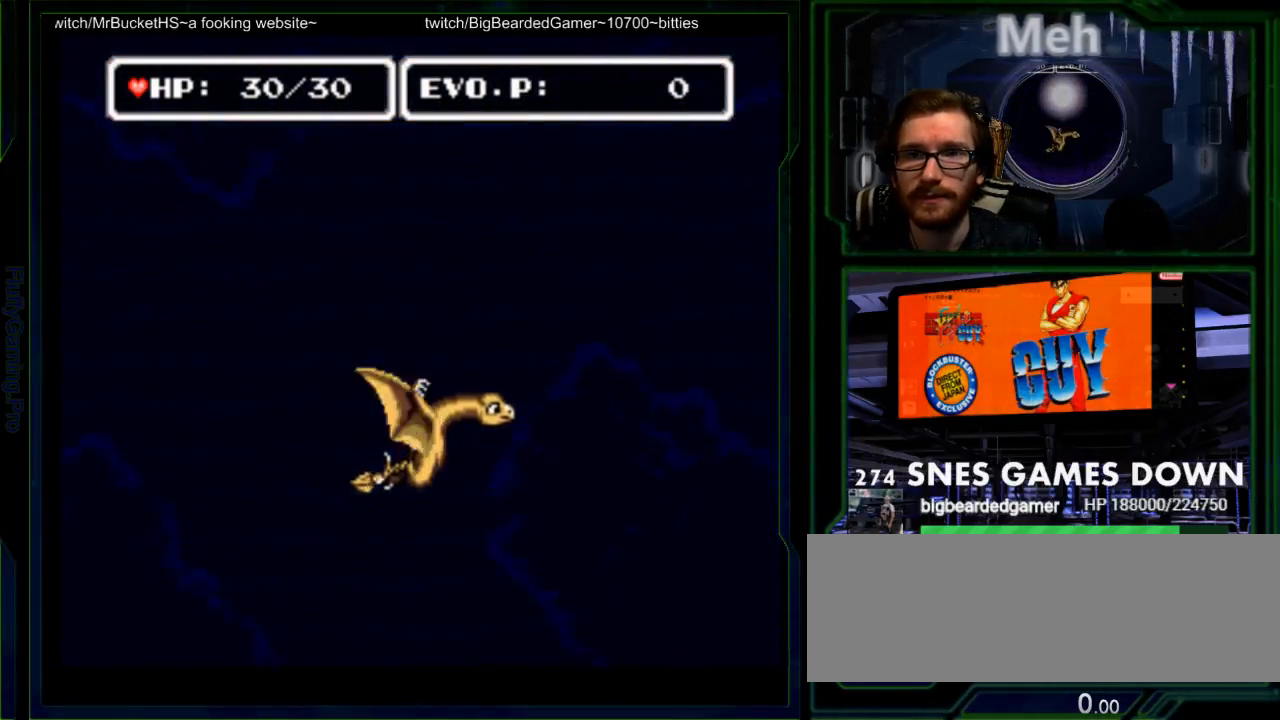
{"dt_ms": 1000, "buttons": ["DPAD_DOWN"]}
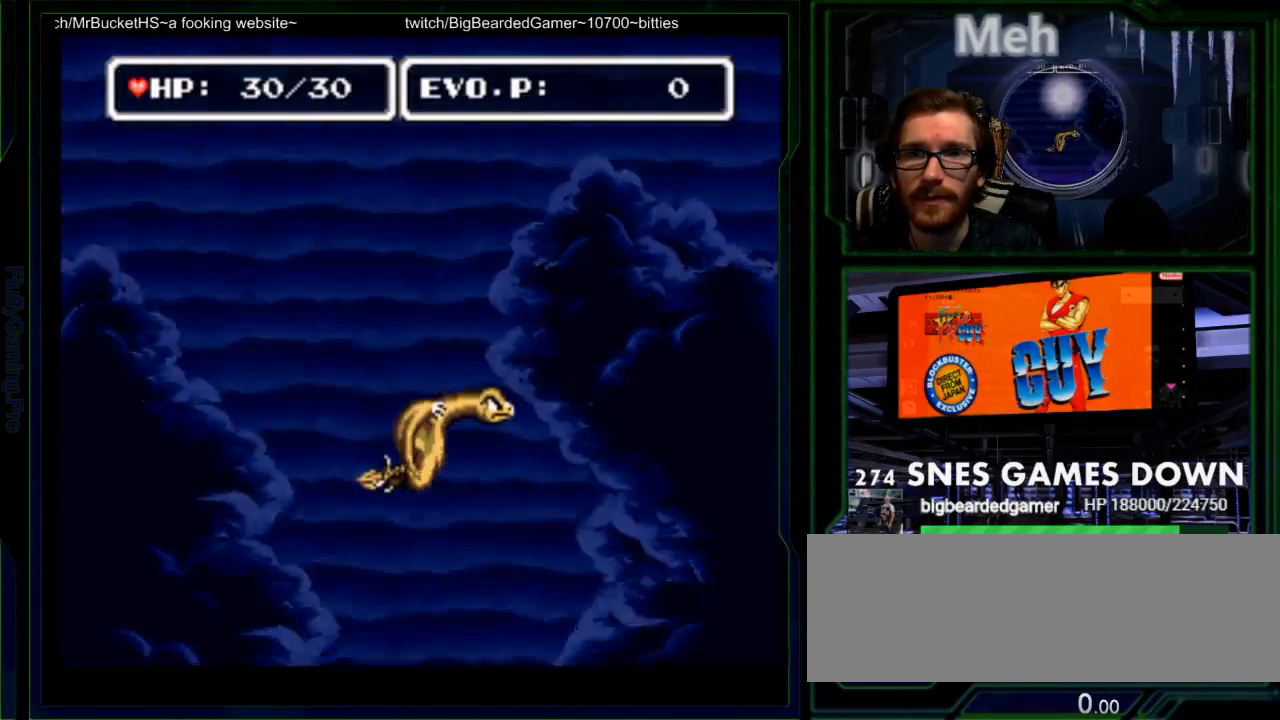
{"dt_ms": 500, "buttons": ["DPAD_DOWN"], "events": []}
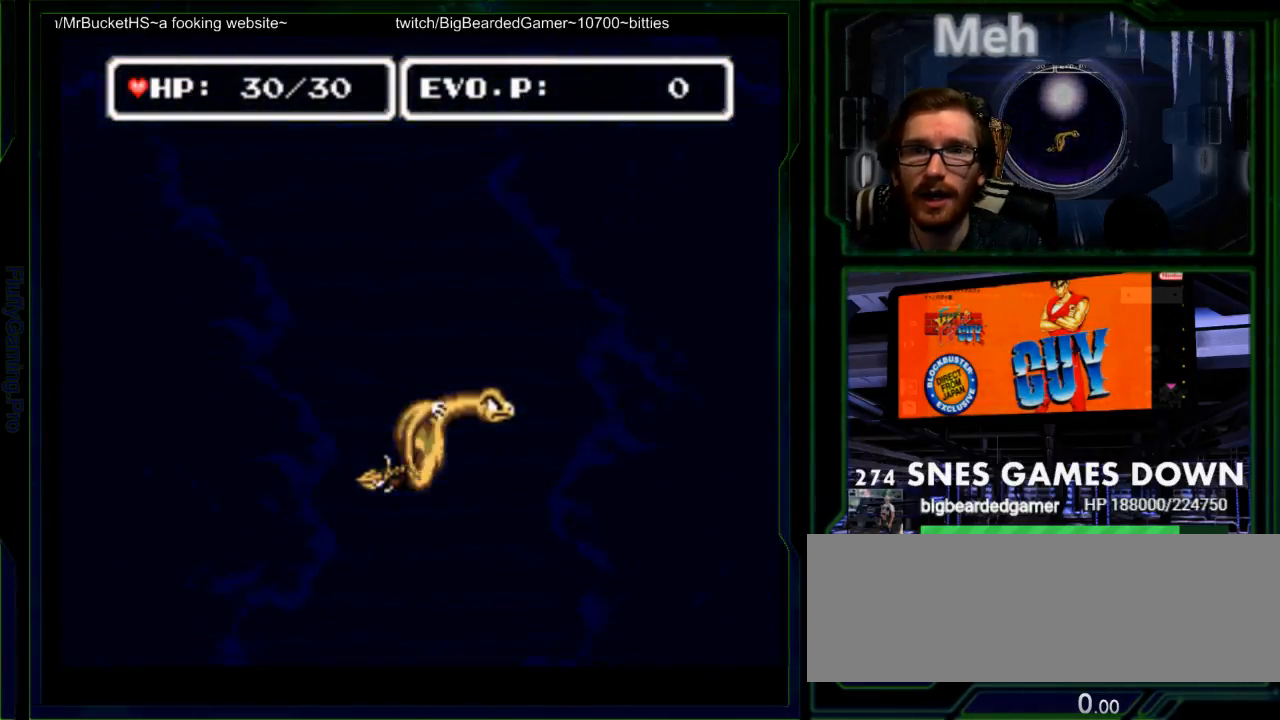
{"dt_ms": 500, "buttons": ["DPAD_DOWN"]}
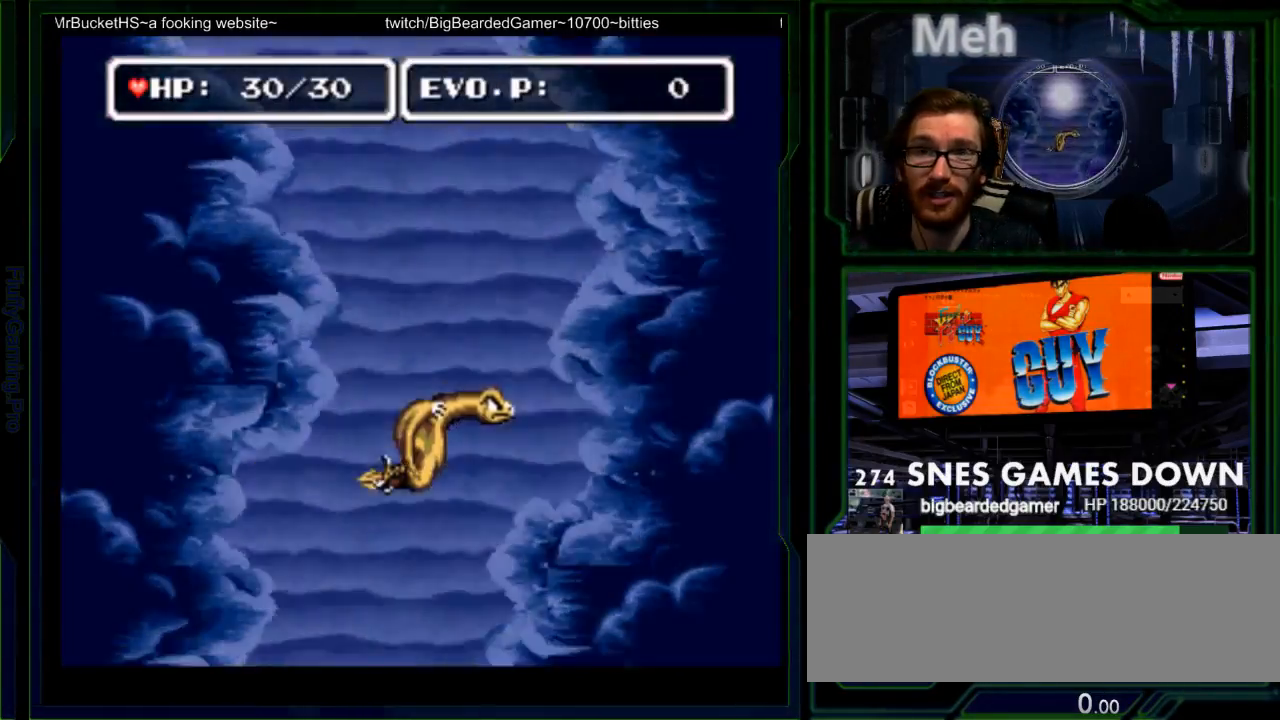
{"dt_ms": 500, "buttons": ["DPAD_DOWN"]}
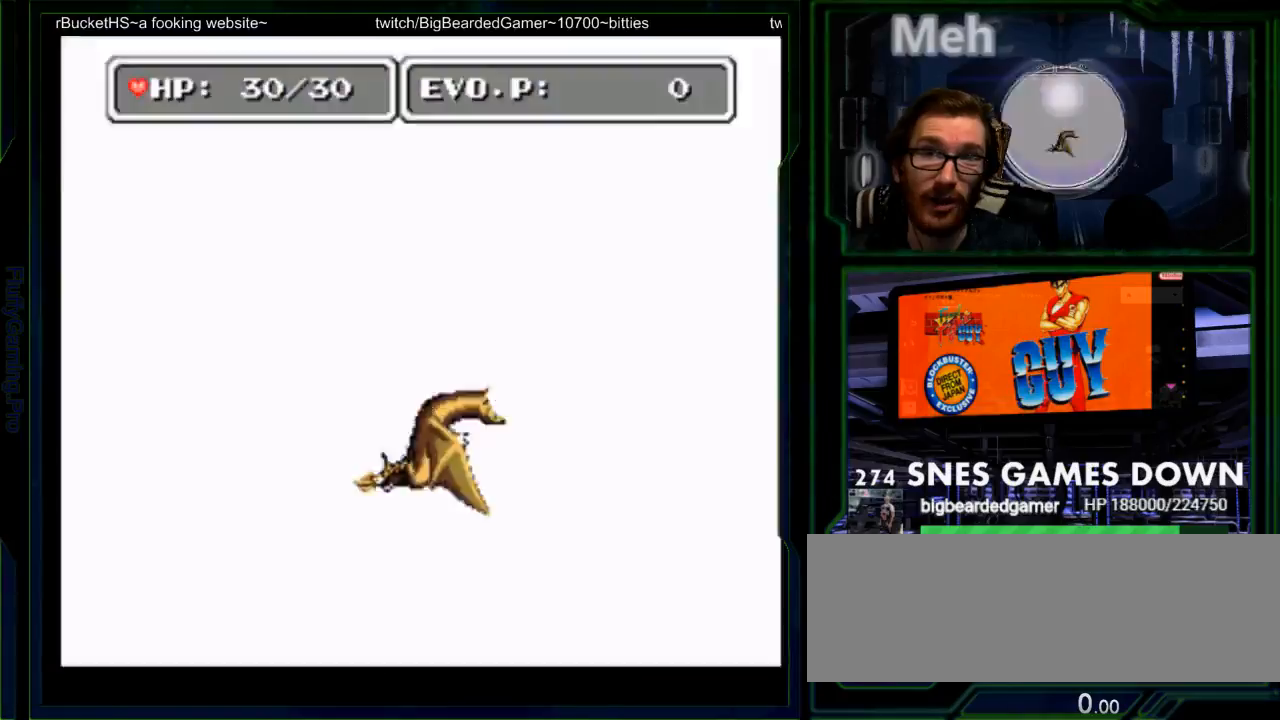
{"dt_ms": 500, "buttons": ["DPAD_DOWN"], "events": []}
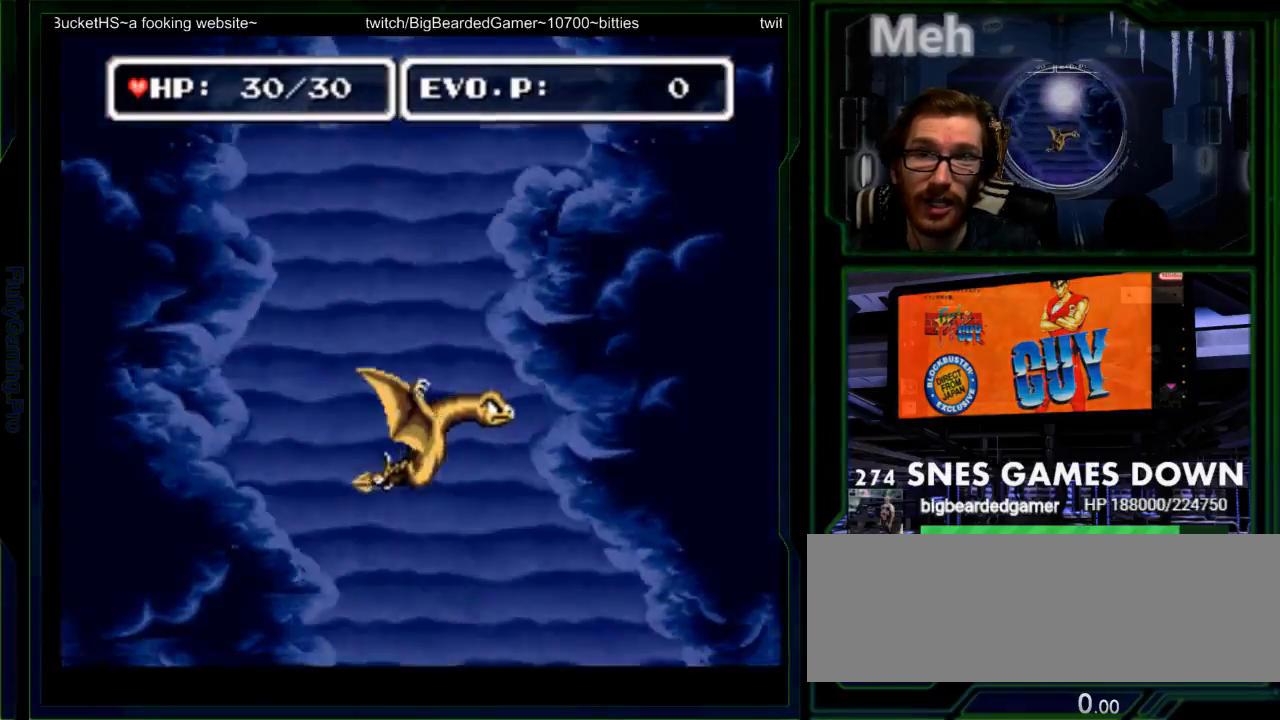
{"dt_ms": 500, "buttons": ["DPAD_DOWN"], "events": []}
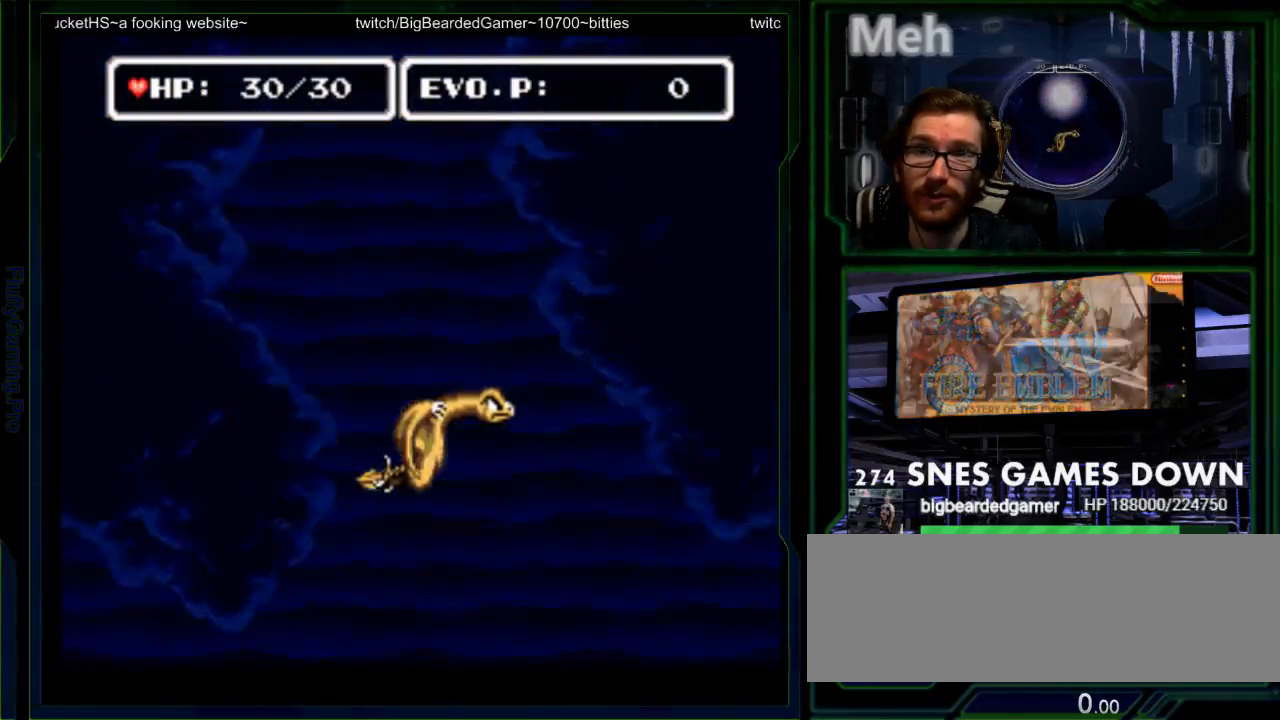
{"dt_ms": 500, "buttons": ["DPAD_DOWN"], "events": []}
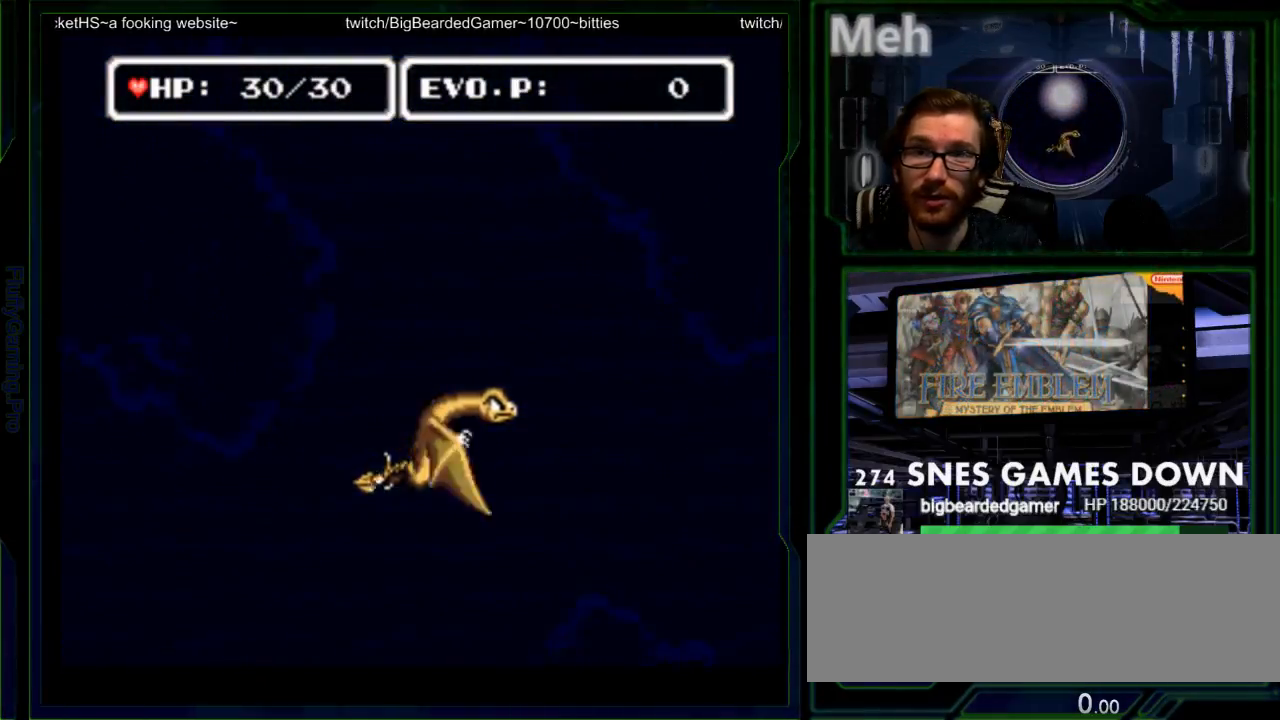
{"dt_ms": 500, "buttons": ["DPAD_DOWN"], "events": []}
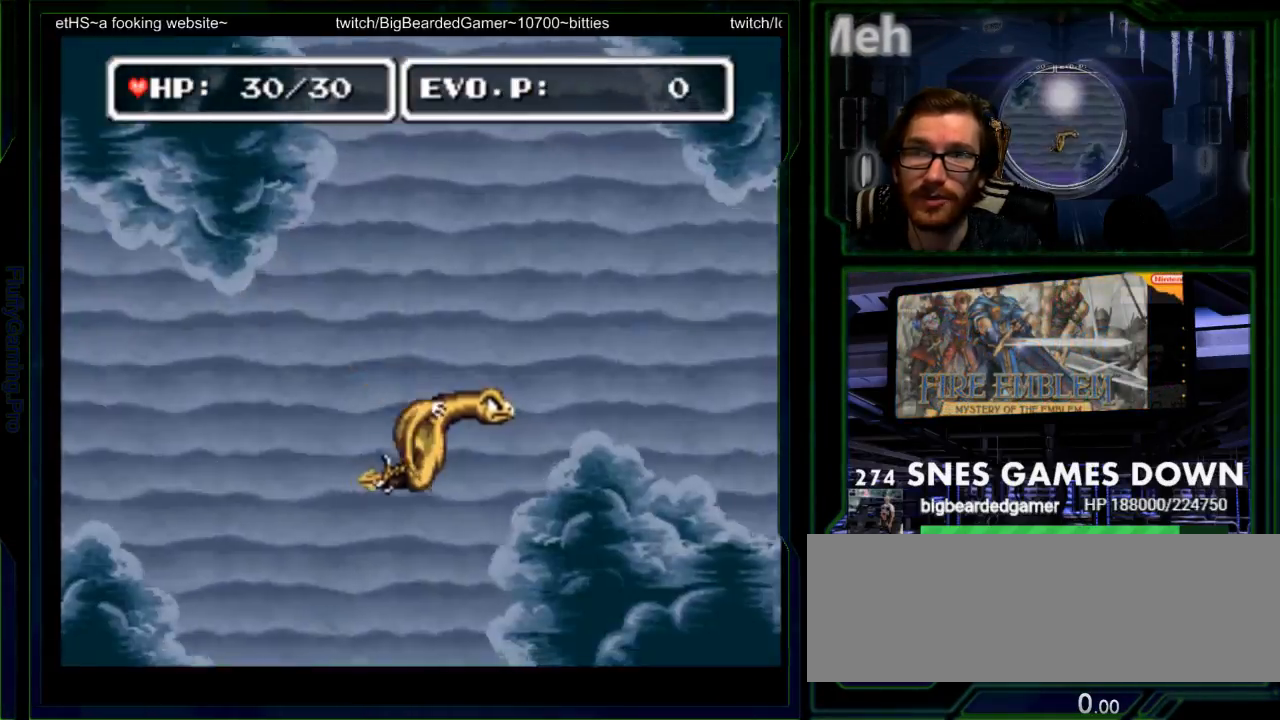
{"dt_ms": 500, "buttons": ["DPAD_DOWN"], "events": [[33, "DPAD_LEFT", "down"], [83, "DPAD_LEFT", "up"]]}
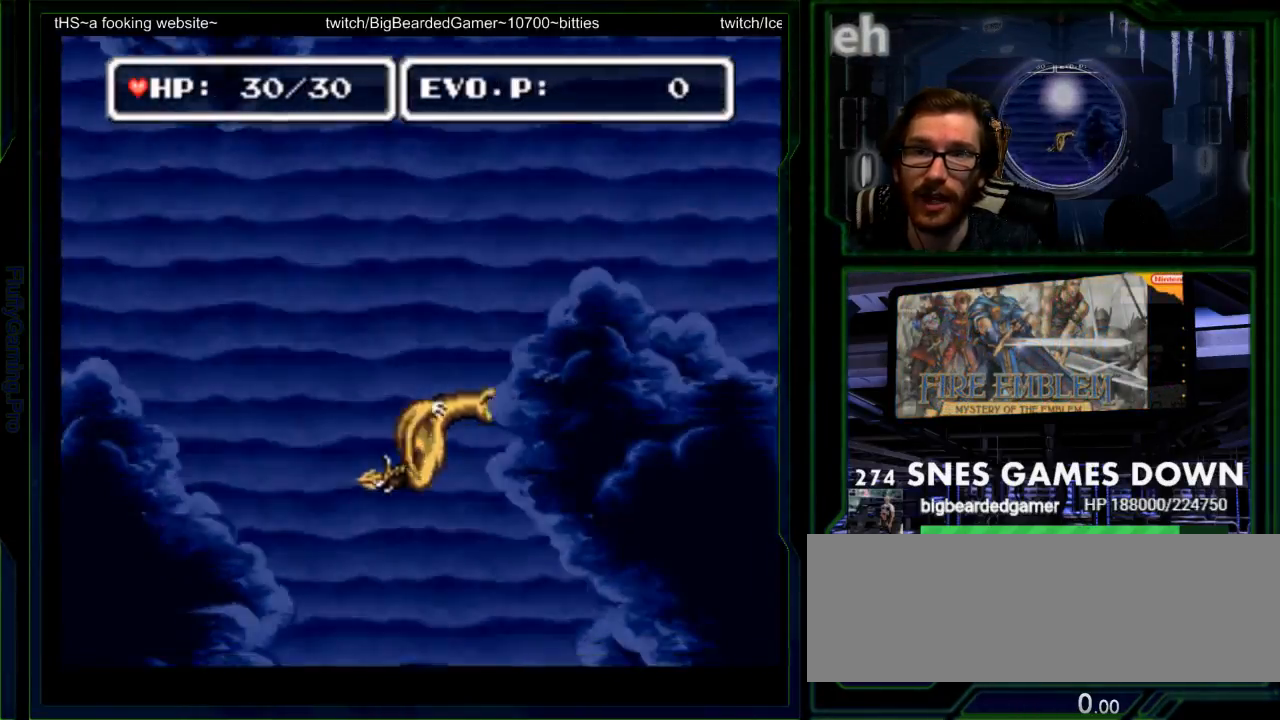
{"dt_ms": 500, "buttons": ["DPAD_DOWN"], "events": []}
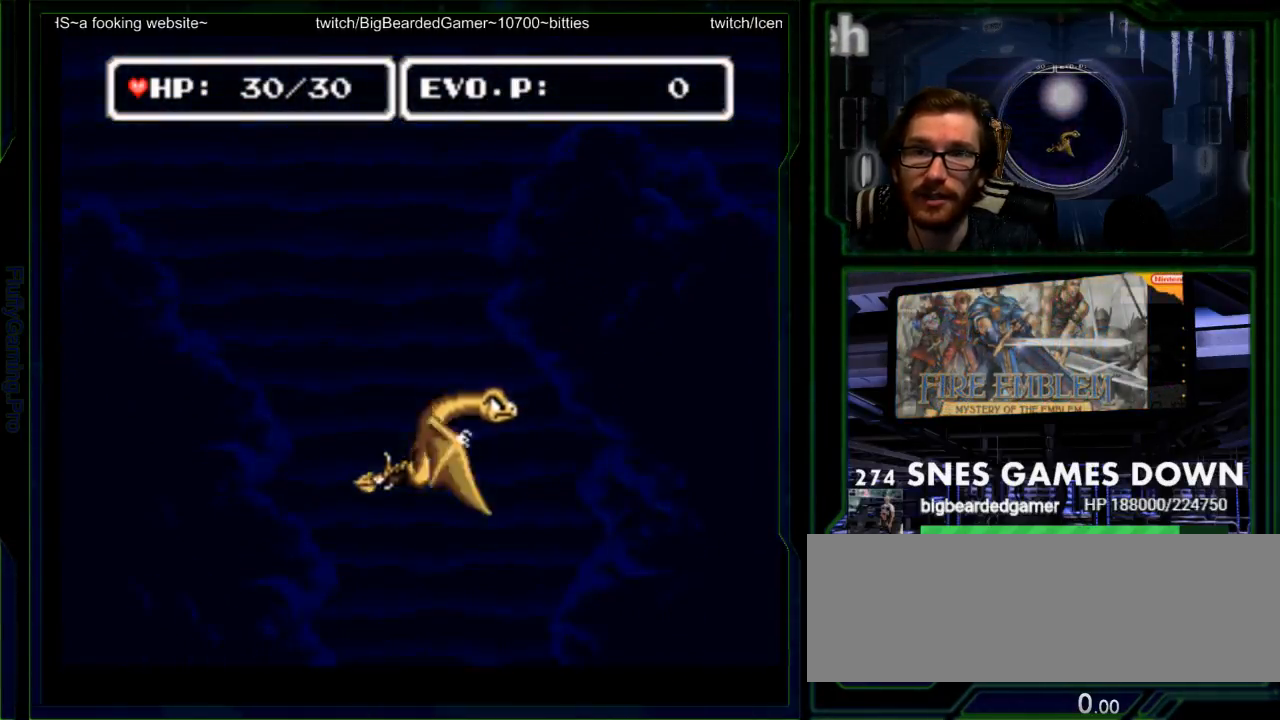
{"dt_ms": 500, "buttons": ["DPAD_DOWN"], "events": []}
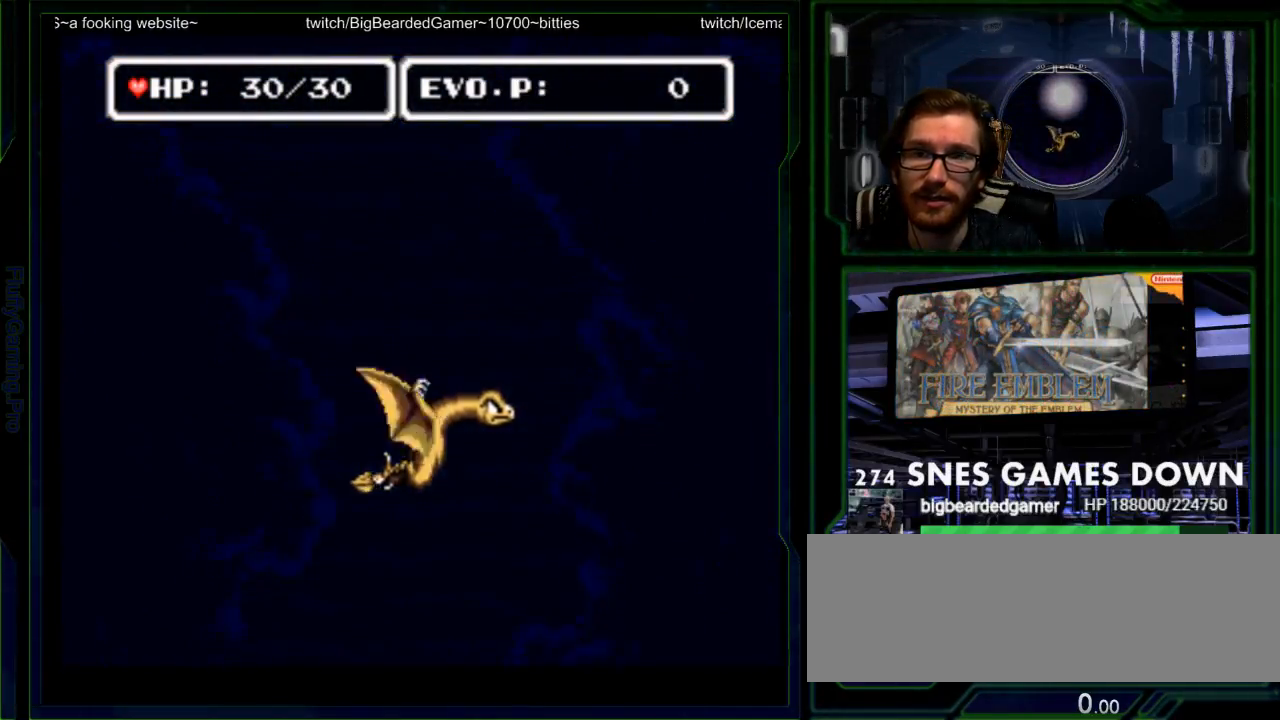
{"dt_ms": 500, "buttons": ["DPAD_DOWN"], "events": [[183, "B", "down"], [367, "B", "up"]]}
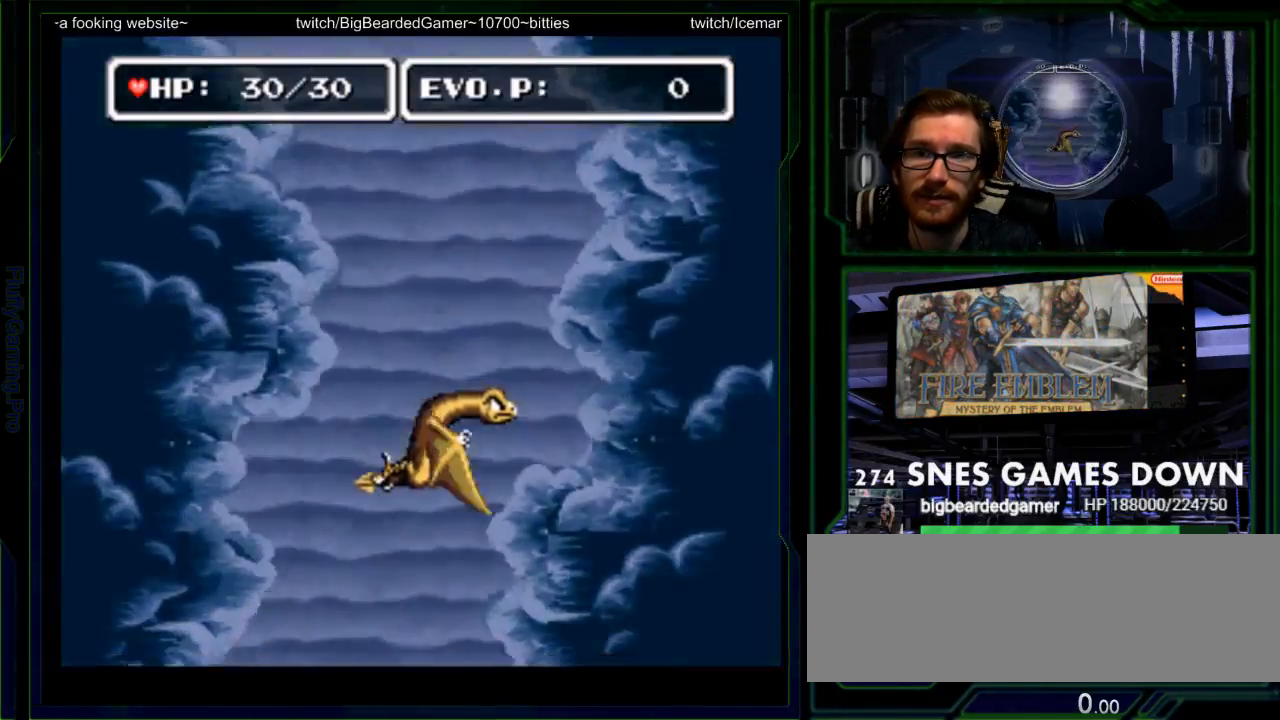
{"dt_ms": 500, "buttons": ["DPAD_DOWN"], "events": []}
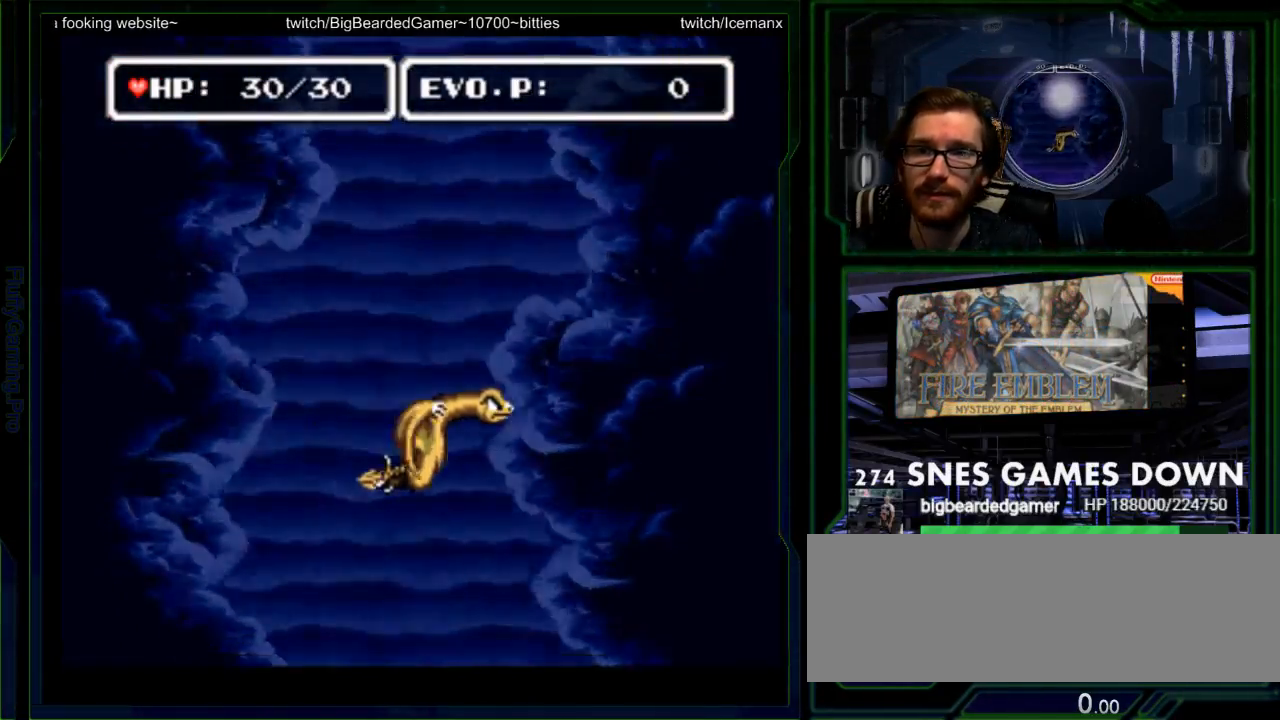
{"dt_ms": 500, "buttons": ["DPAD_DOWN"], "events": []}
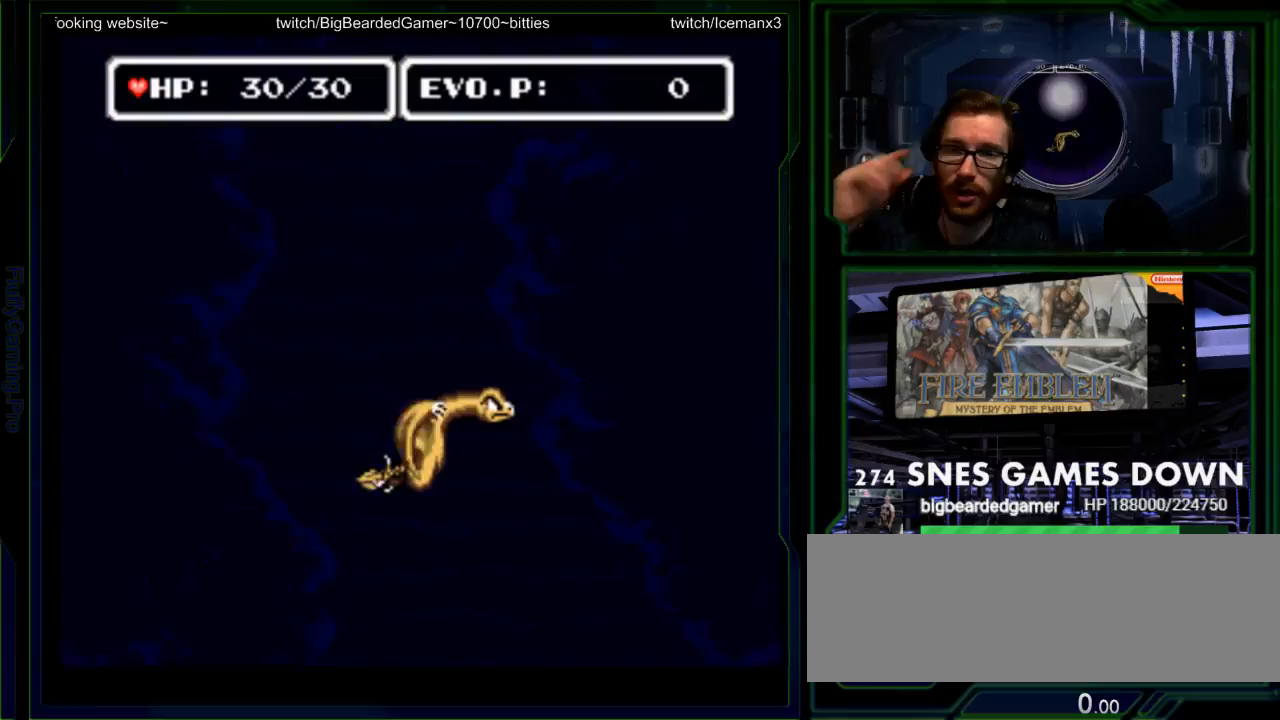
{"dt_ms": 500, "buttons": ["DPAD_DOWN"], "events": []}
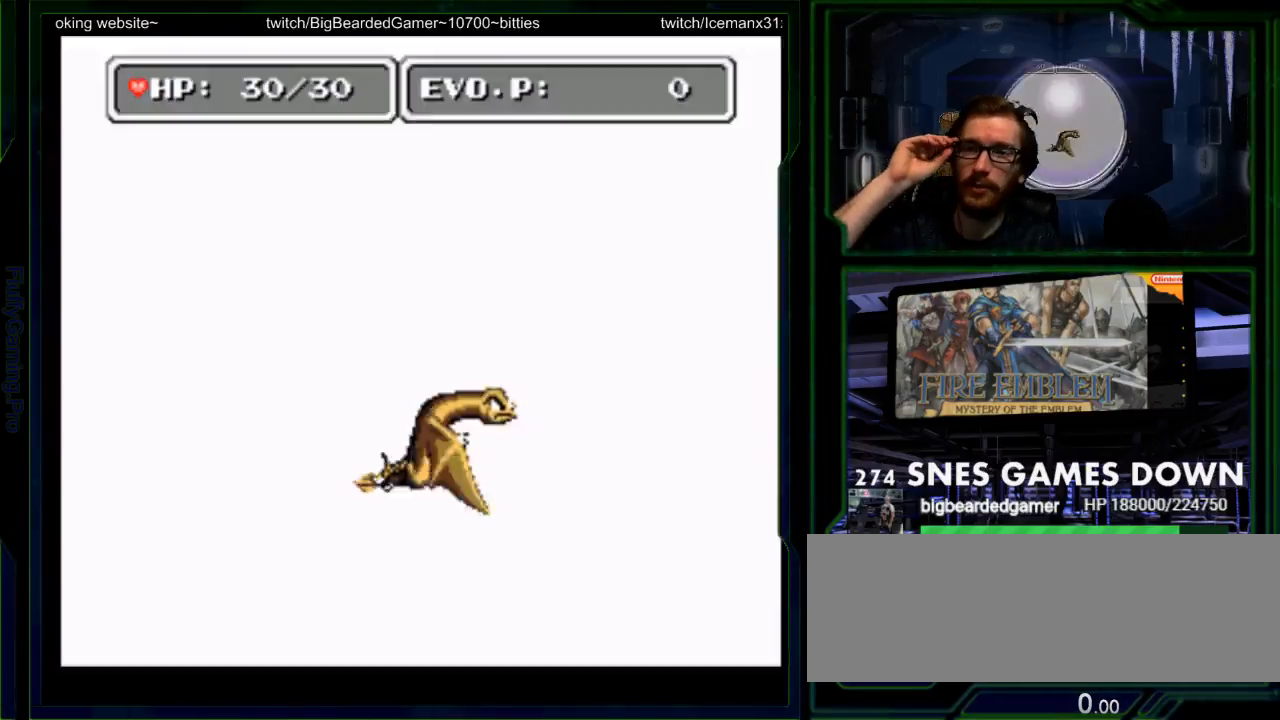
{"dt_ms": 500, "buttons": ["DPAD_DOWN"], "events": []}
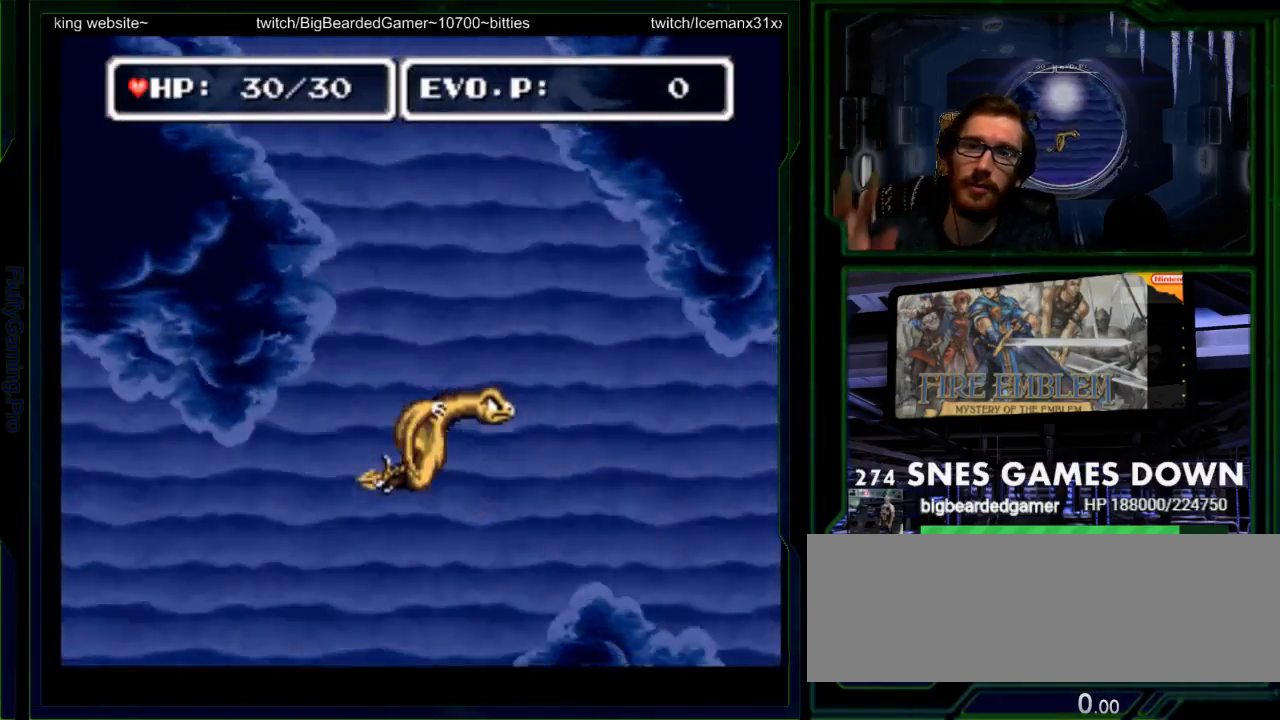
{"dt_ms": 500, "buttons": ["DPAD_DOWN"], "events": [[317, "DPAD_LEFT", "down"], [383, "DPAD_LEFT", "up"]]}
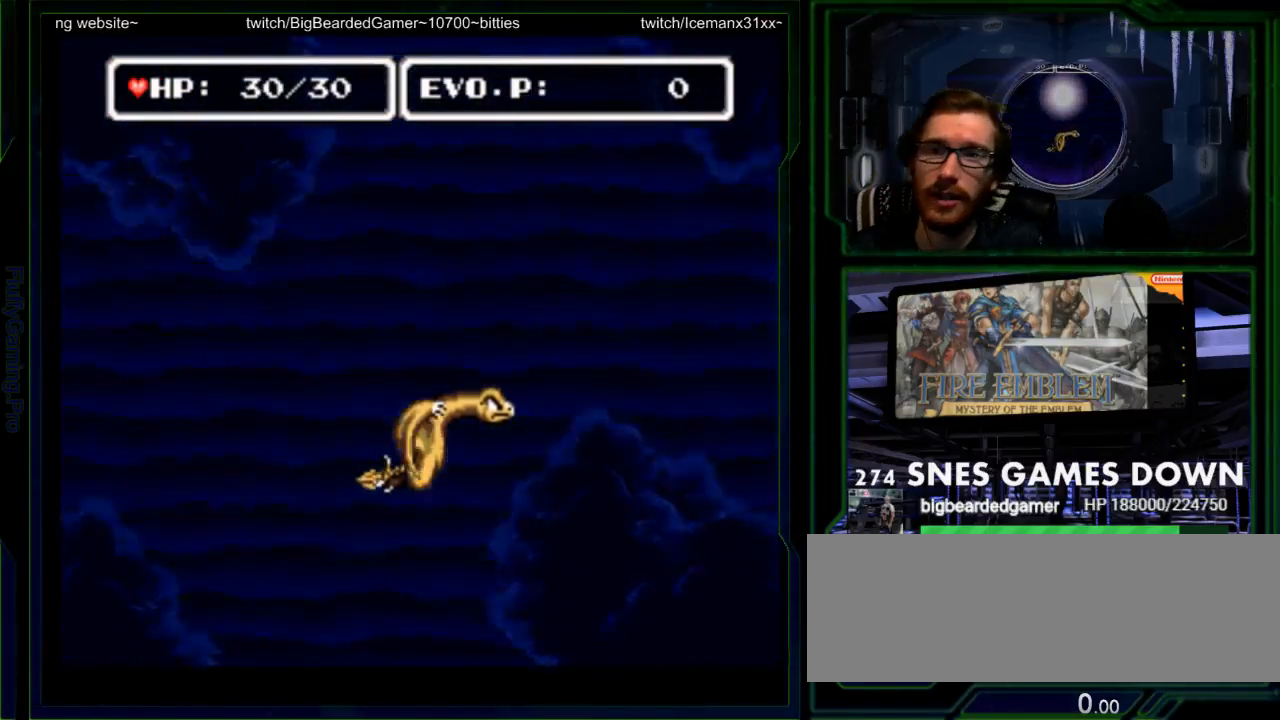
{"dt_ms": 500, "buttons": [], "events": [[67, "DPAD_DOWN", "up"], [150, "DPAD_UP", "down"], [383, "DPAD_UP", "up"]]}
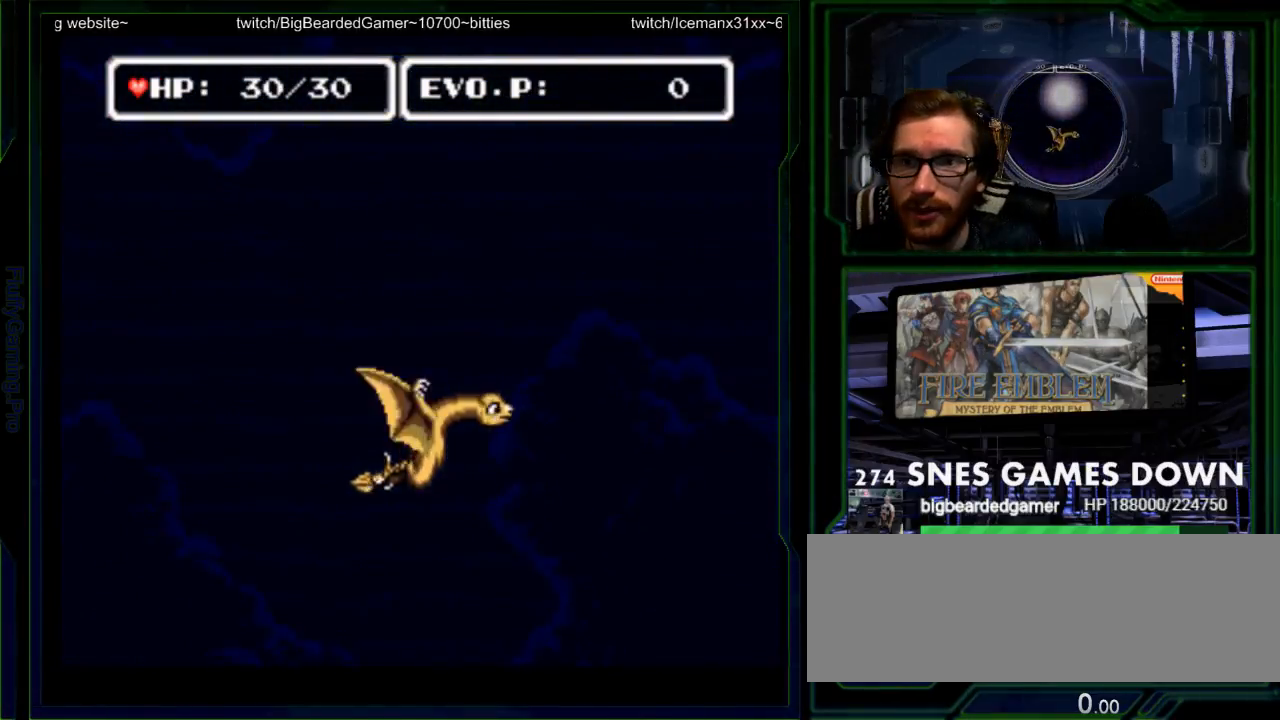
{"dt_ms": 500, "buttons": ["DPAD_DOWN"], "events": [[17, "DPAD_DOWN", "down"]]}
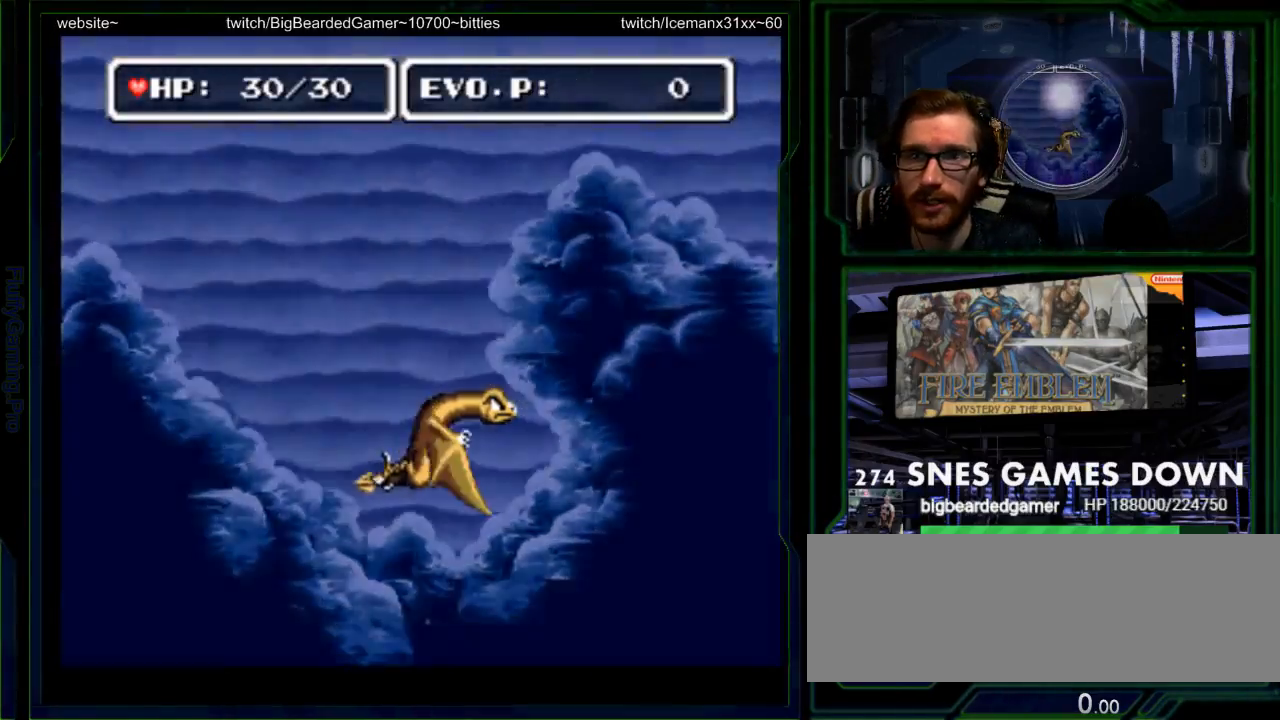
{"dt_ms": 500, "buttons": ["B", "DPAD_UP", "DPAD_LEFT"], "events": [[100, "DPAD_DOWN", "up"], [200, "DPAD_UP", "down"], [217, "DPAD_LEFT", "down"], [500, "B", "down"]]}
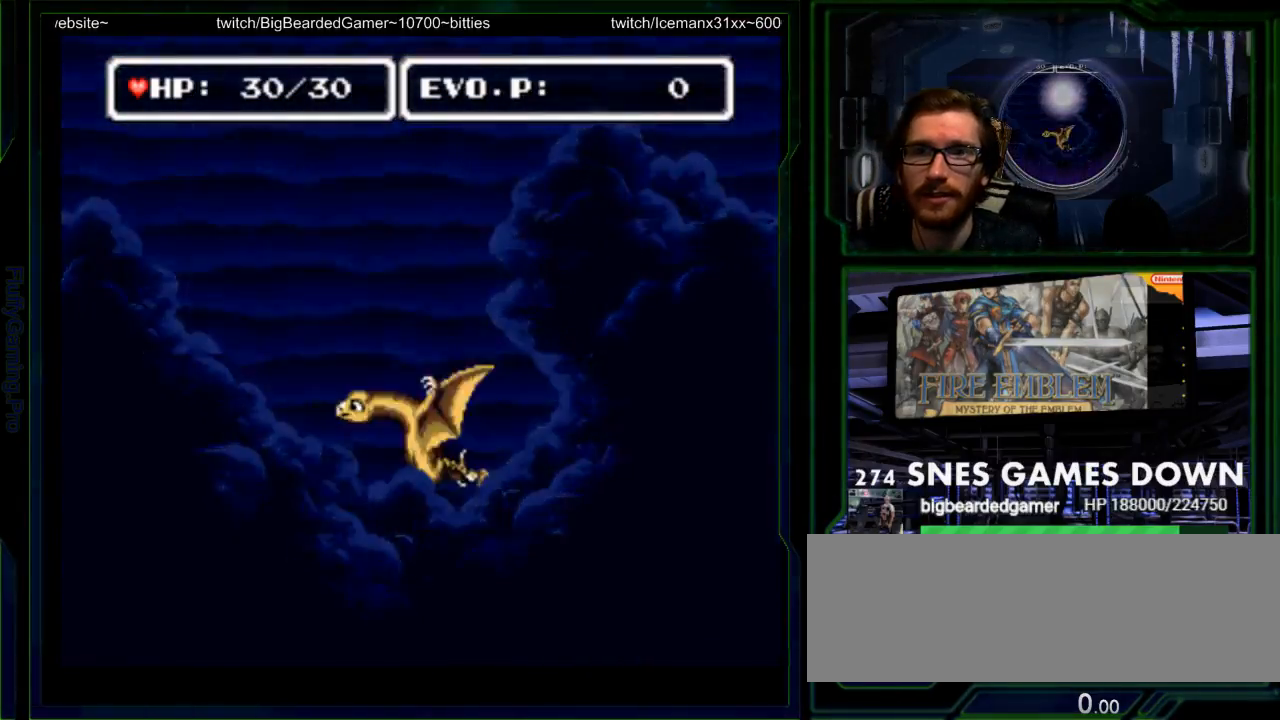
{"dt_ms": 500, "buttons": ["DPAD_UP", "DPAD_LEFT"], "events": [[83, "DPAD_LEFT", "up"], [183, "A", "down"], [183, "B", "up"], [267, "A", "up"], [367, "DPAD_LEFT", "down"]]}
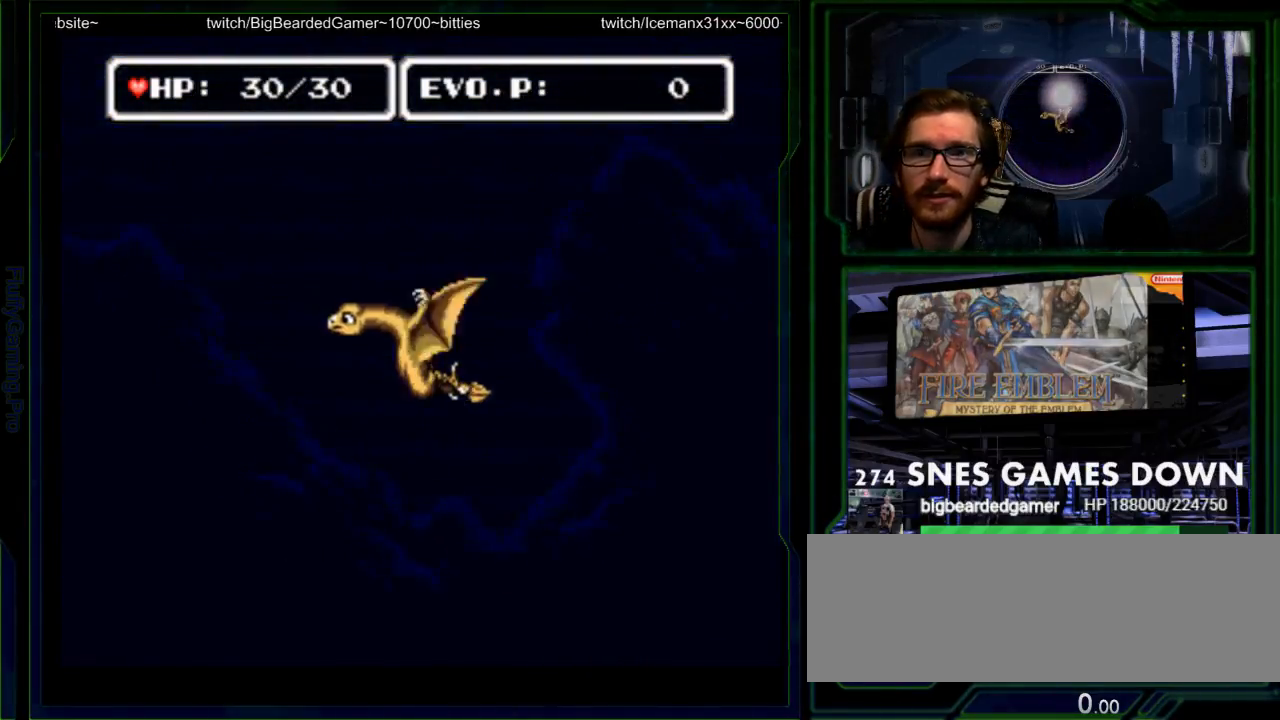
{"dt_ms": 500, "buttons": ["DPAD_UP", "DPAD_LEFT"], "events": []}